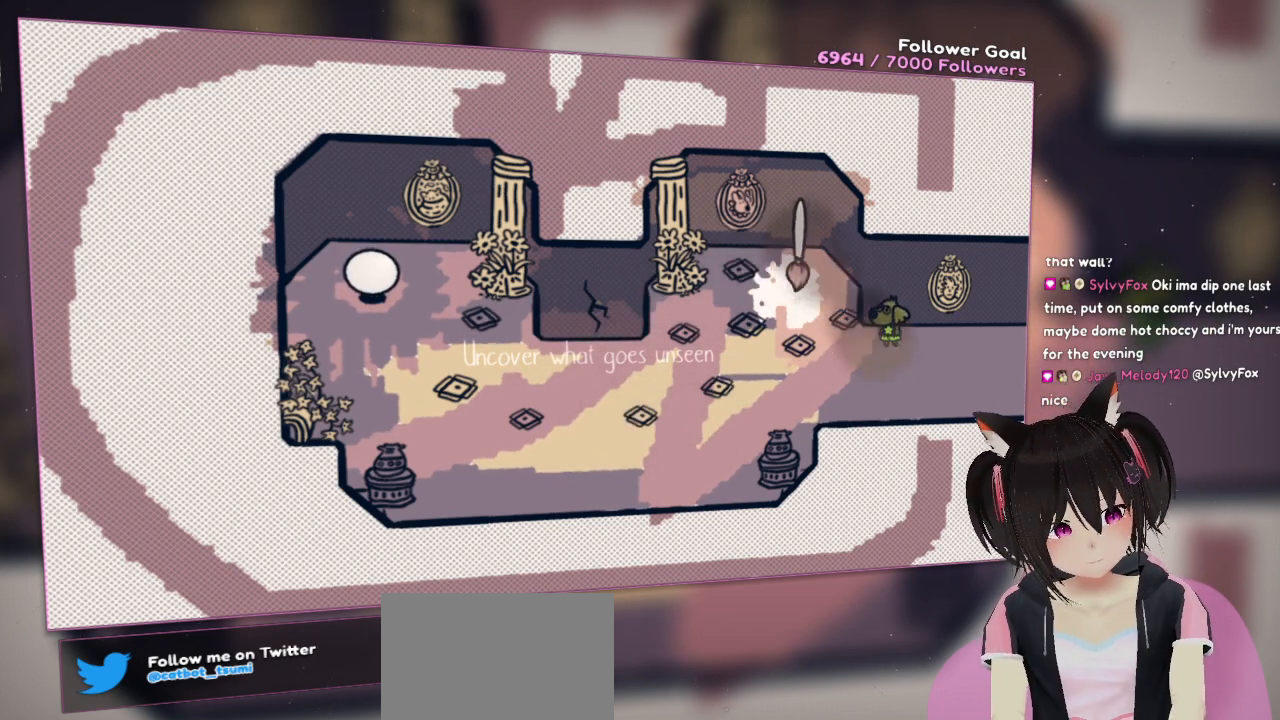
Gameplay with a controller (Nintendo layout); each line is a JSON object with the inputs held at the frame after it. "events" lists button and stick changes between this image and that frame as [ms after this image, input, new state], when the widget could be followed in between. Not read: L1 R1.
{"buttons": ["L2"], "left_stick": "center", "right_stick": "center", "events": [[67, "right_stick", "center"], [100, "L2", "down"], [133, "right_stick", "up-right"], [233, "L2", "up"], [233, "right_stick", "center"], [283, "L2", "down"], [400, "L2", "up"], [500, "L2", "down"]]}
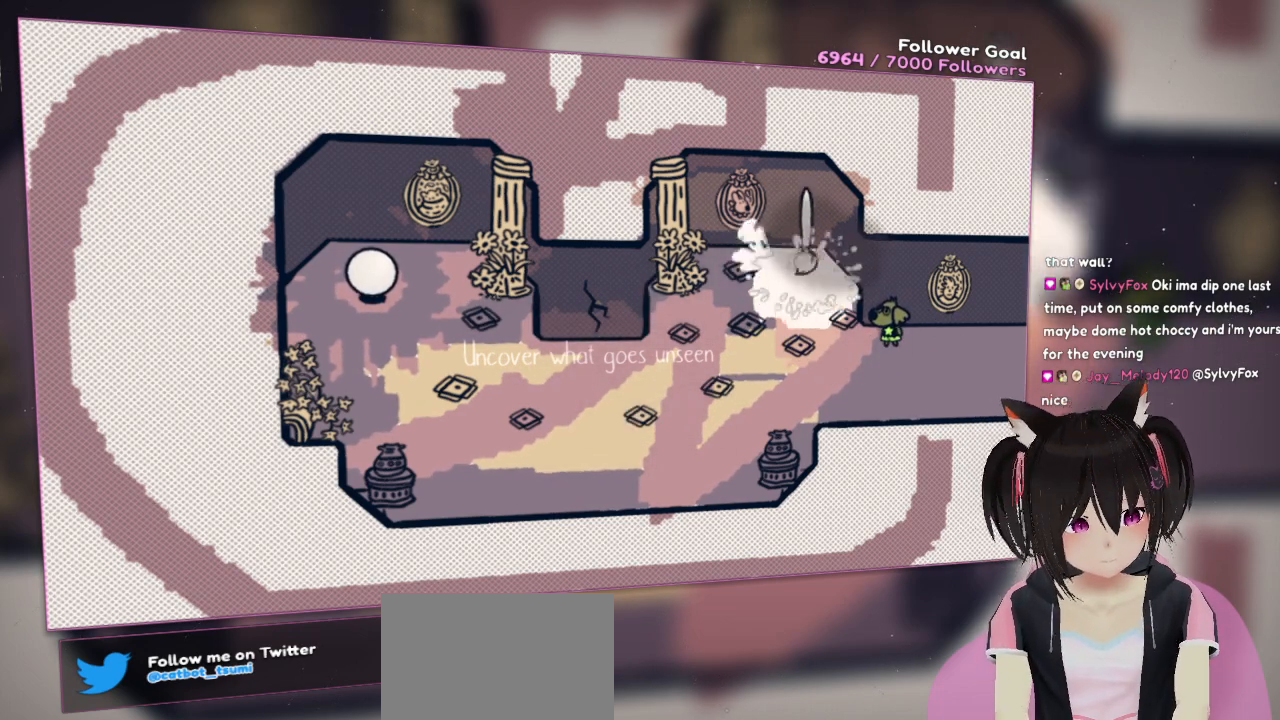
{"buttons": [], "left_stick": "center", "right_stick": "center", "events": [[83, "L2", "up"], [183, "L2", "down"], [300, "L2", "up"]]}
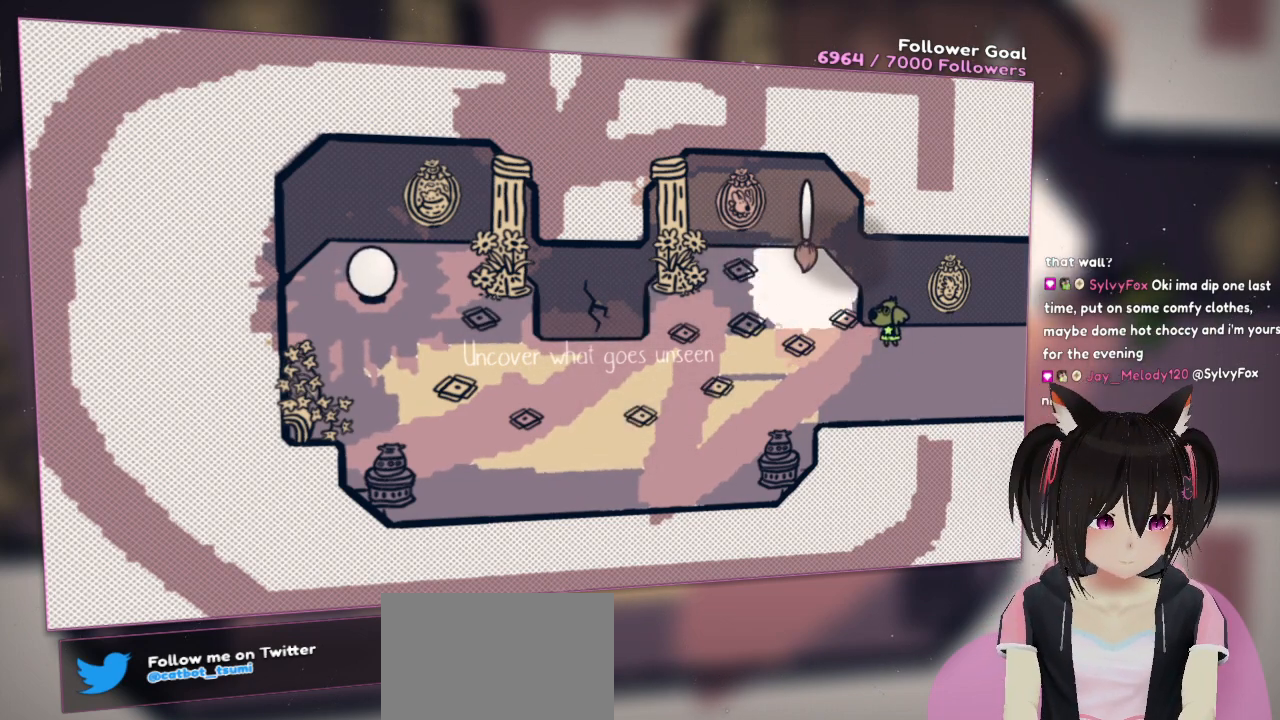
{"buttons": [], "left_stick": "right", "right_stick": "center", "events": [[133, "left_stick", "down"], [200, "left_stick", "down-right"], [300, "right_stick", "down-right"], [433, "left_stick", "right"], [500, "right_stick", "center"]]}
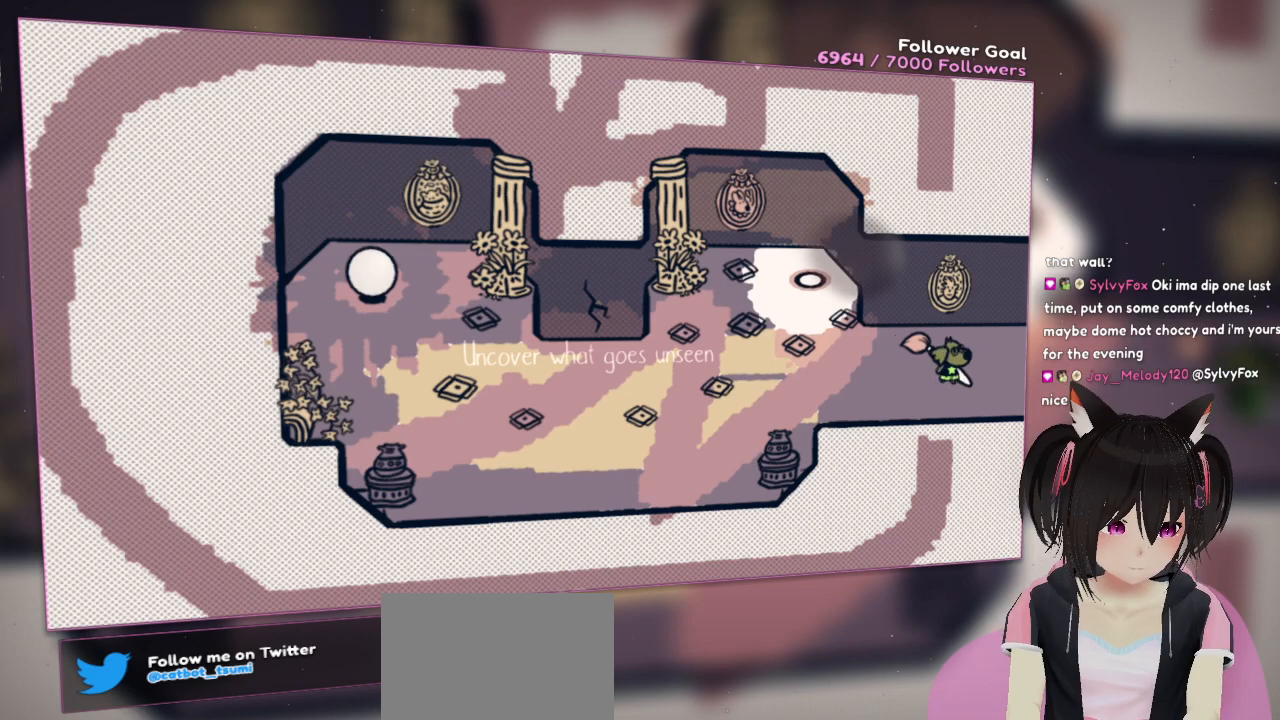
{"buttons": [], "left_stick": "center", "right_stick": "center", "events": [[50, "left_stick", "center"], [333, "R2", "down"], [500, "R2", "up"]]}
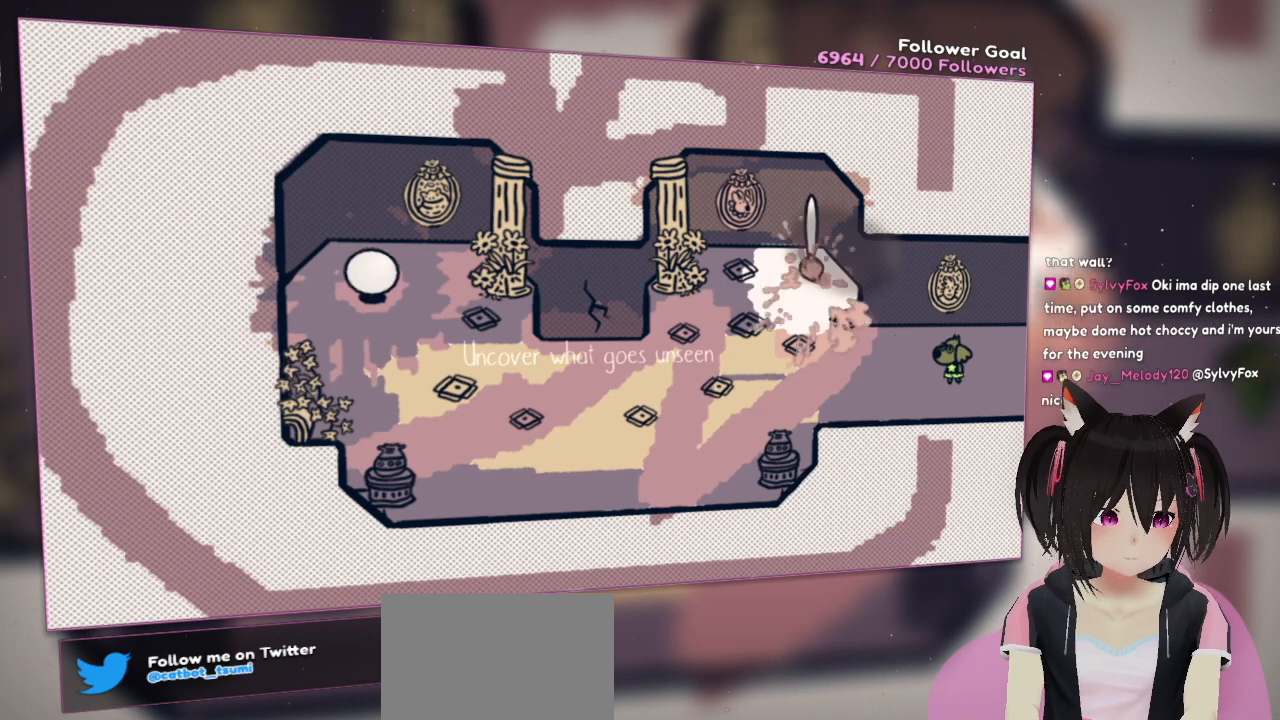
{"buttons": [], "left_stick": "center", "right_stick": "center", "events": [[33, "R2", "down"], [133, "R2", "up"], [200, "R2", "down"], [350, "R2", "up"]]}
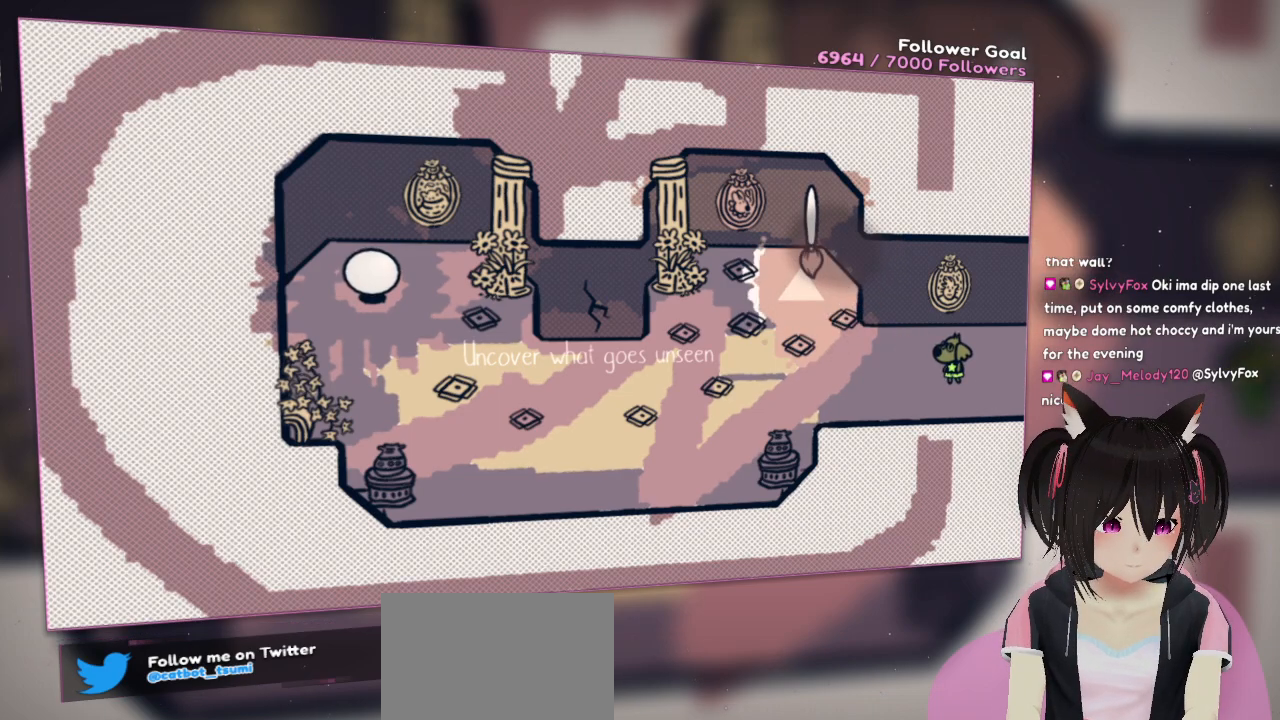
{"buttons": [], "left_stick": "center", "right_stick": "center", "events": [[100, "left_stick", "left"], [300, "left_stick", "center"]]}
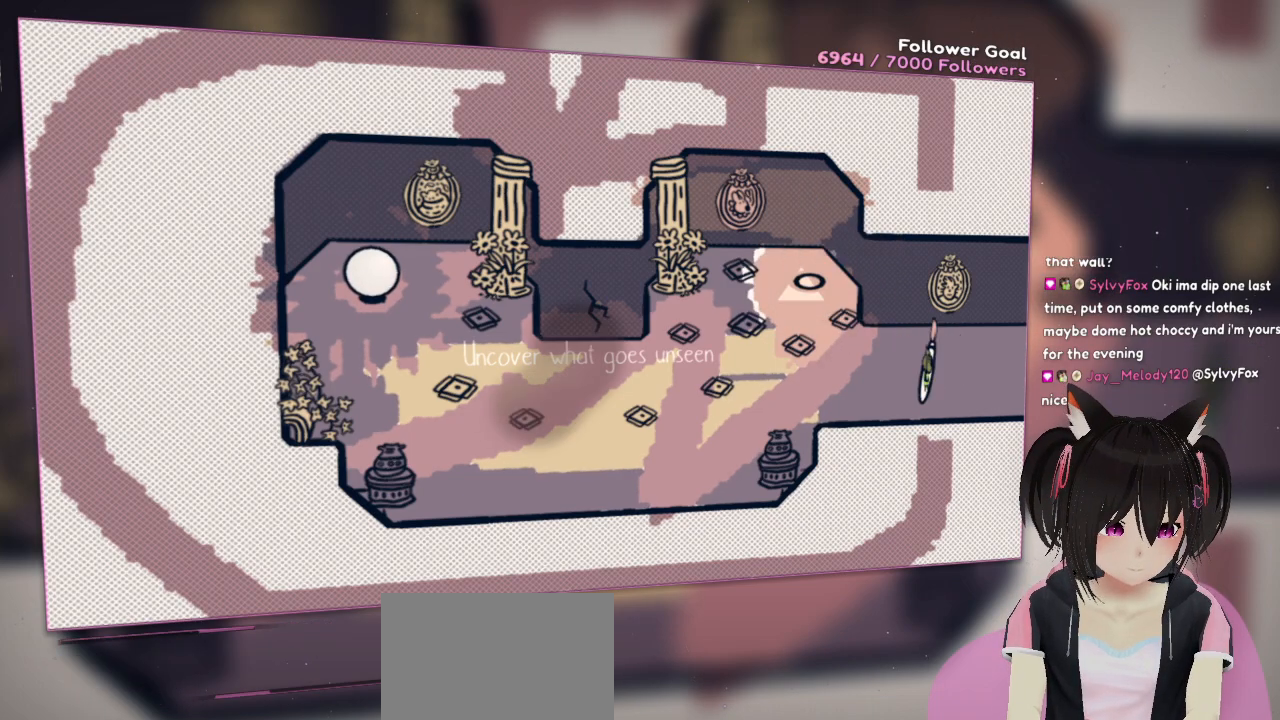
{"buttons": [], "left_stick": "right", "right_stick": "center", "events": [[50, "left_stick", "right"]]}
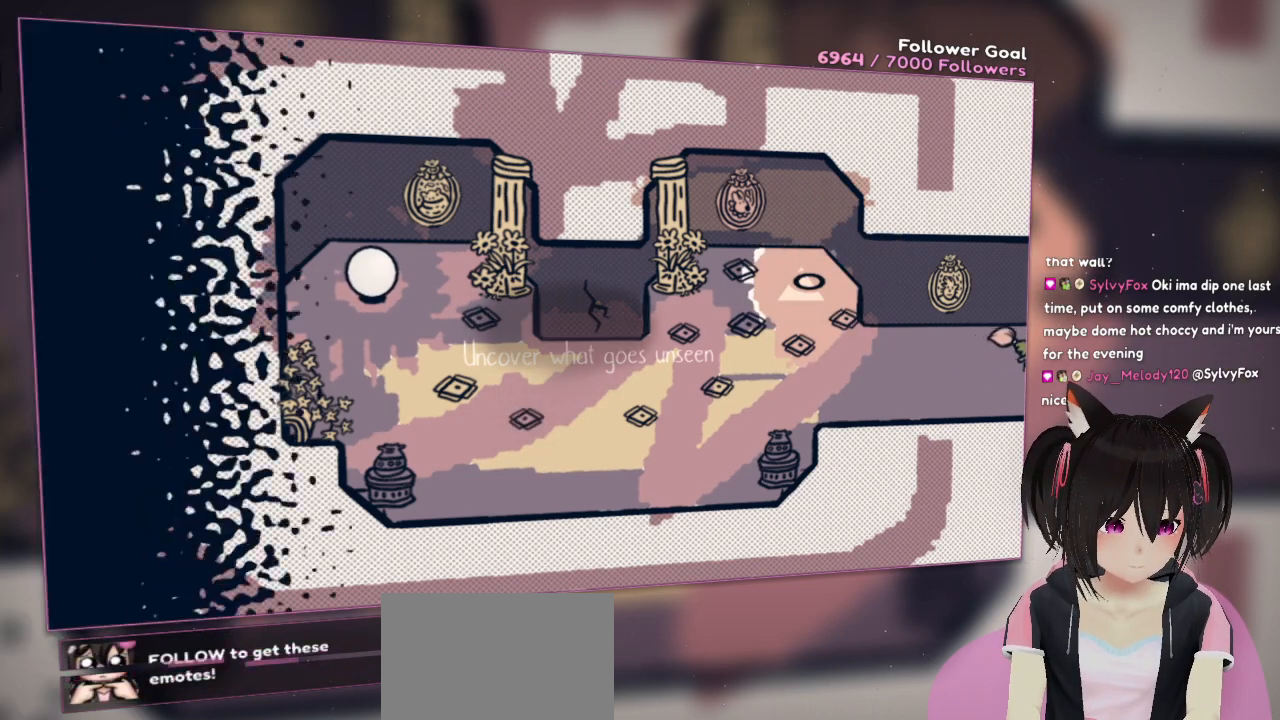
{"buttons": [], "left_stick": "right", "right_stick": "center", "events": []}
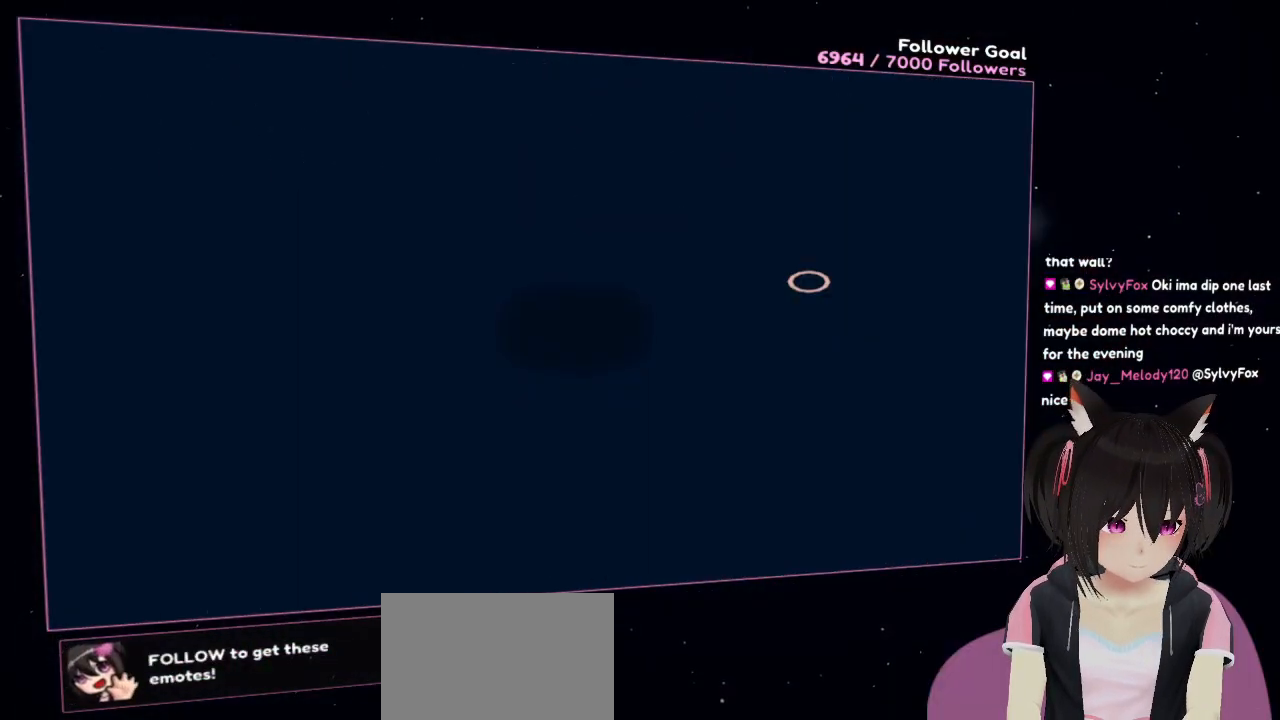
{"buttons": [], "left_stick": "right", "right_stick": "center", "events": []}
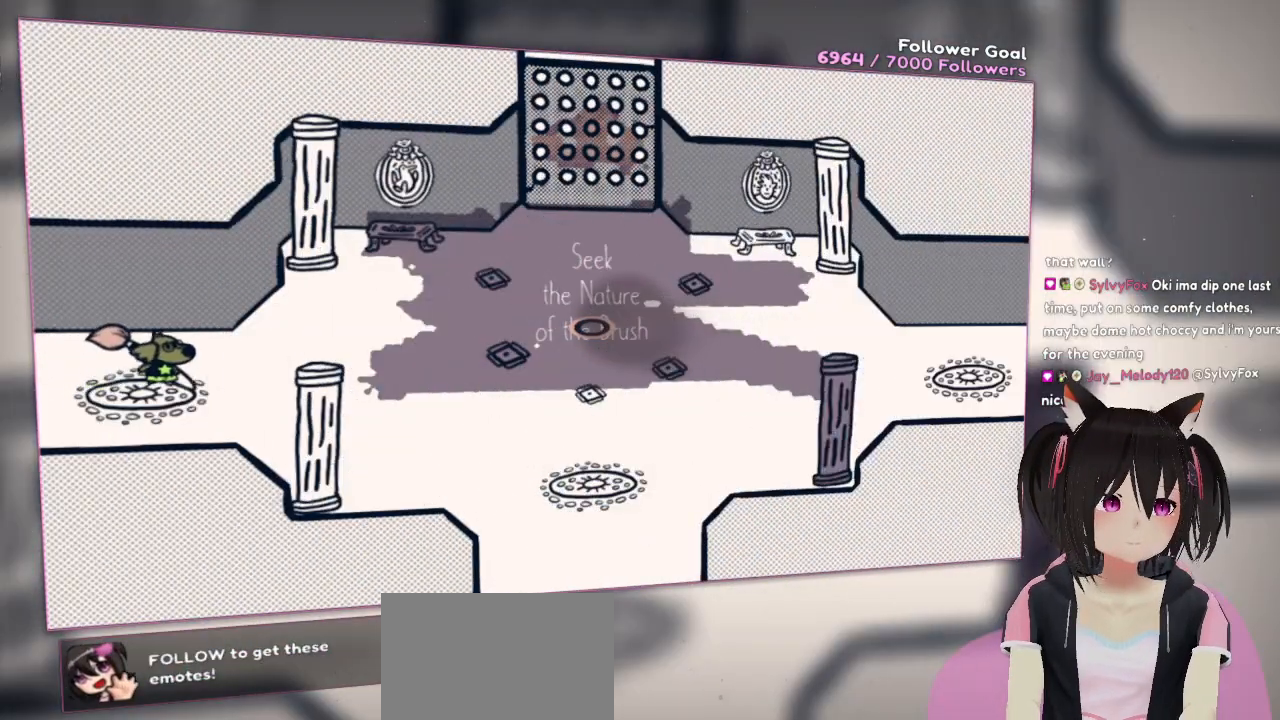
{"buttons": ["R2"], "left_stick": "right", "right_stick": "up", "events": [[250, "R2", "down"], [467, "right_stick", "up"]]}
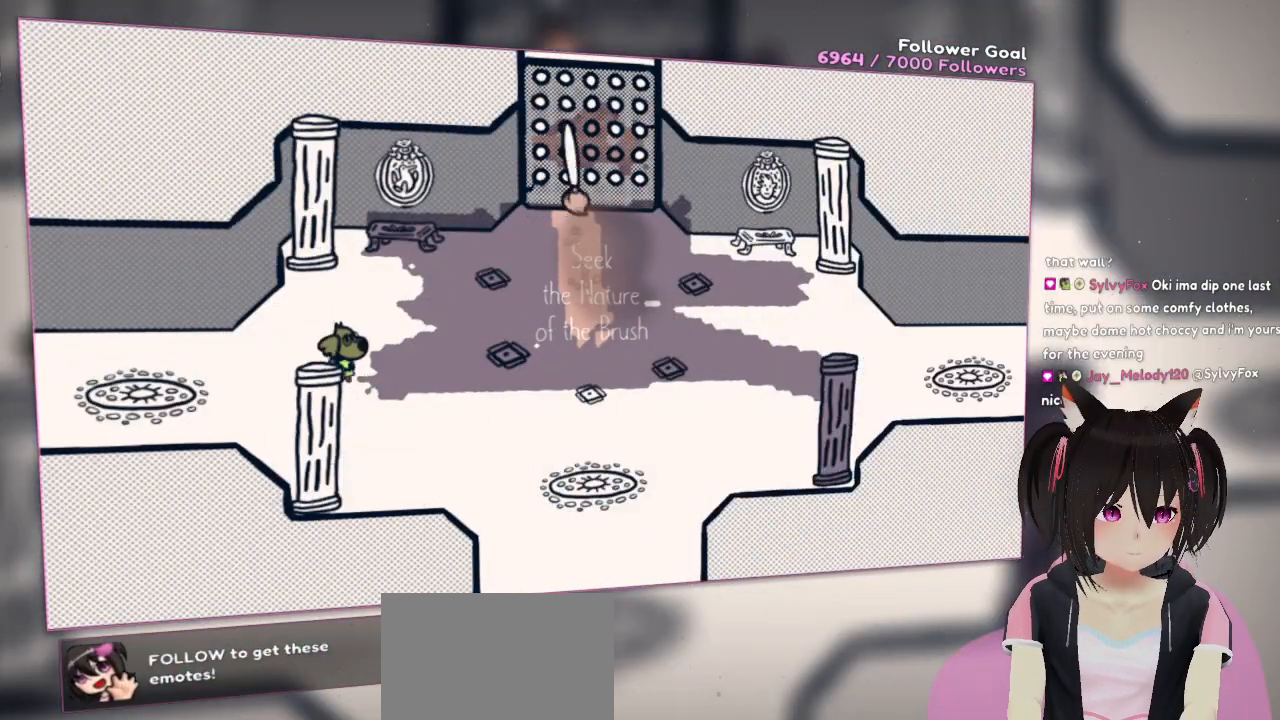
{"buttons": ["R2"], "left_stick": "right", "right_stick": "down-left", "events": [[133, "right_stick", "up-right"], [267, "right_stick", "down-right"], [467, "right_stick", "down-left"]]}
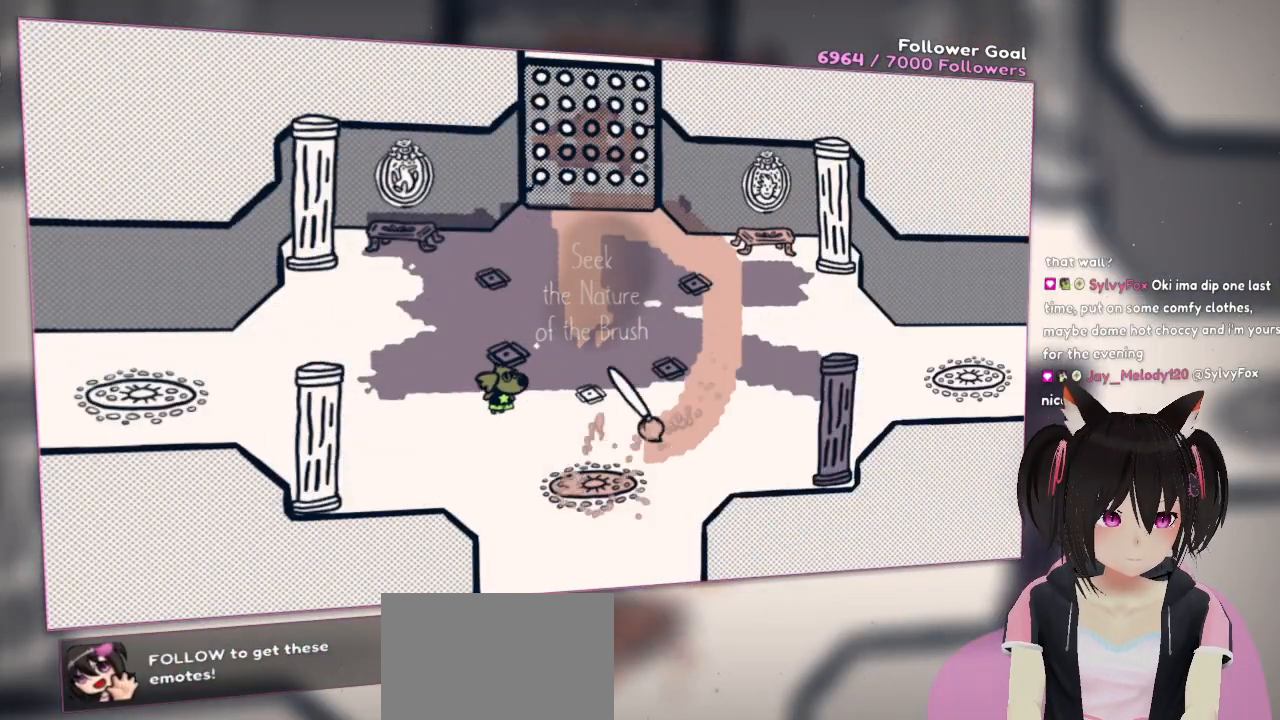
{"buttons": ["R2"], "left_stick": "right", "right_stick": "up-right", "events": [[367, "right_stick", "up"], [467, "right_stick", "up-right"]]}
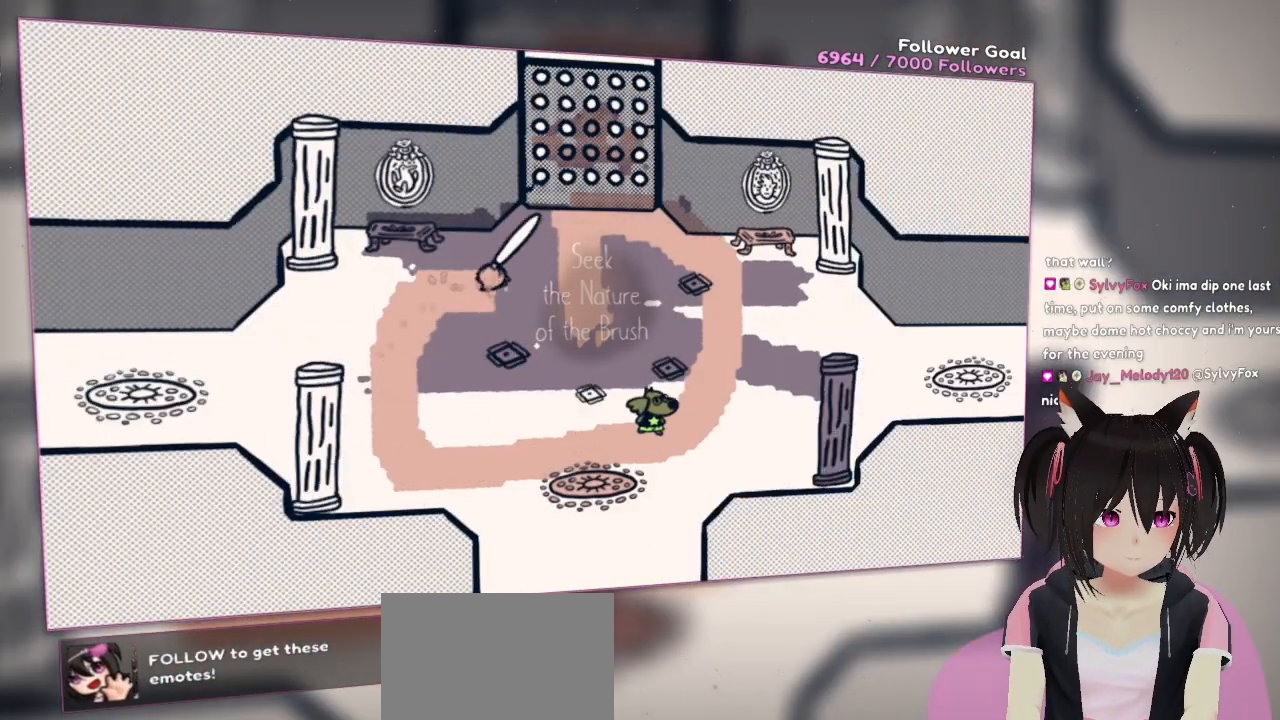
{"buttons": [], "left_stick": "center", "right_stick": "center", "events": [[67, "right_stick", "right"], [400, "left_stick", "center"], [433, "R2", "up"], [433, "right_stick", "center"]]}
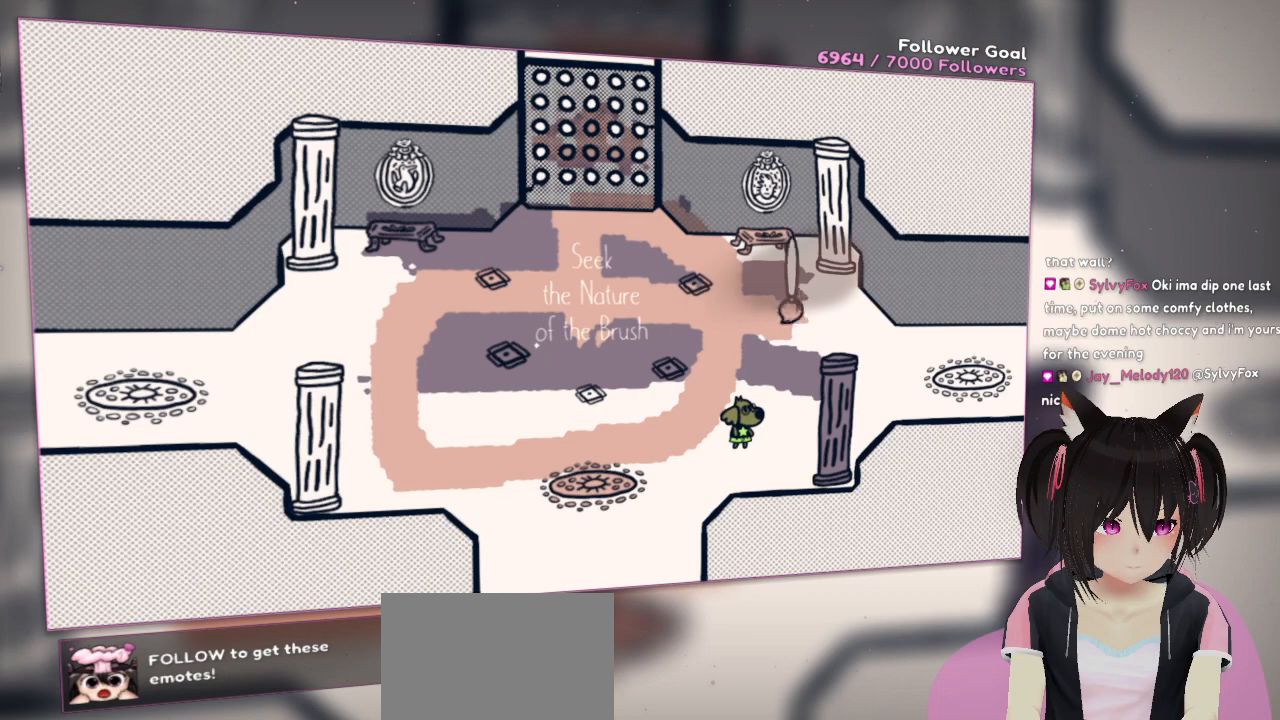
{"buttons": ["R2"], "left_stick": "center", "right_stick": "down-right", "events": [[33, "R2", "down"], [133, "R2", "up"], [233, "R2", "down"], [267, "right_stick", "right"], [367, "right_stick", "down-right"]]}
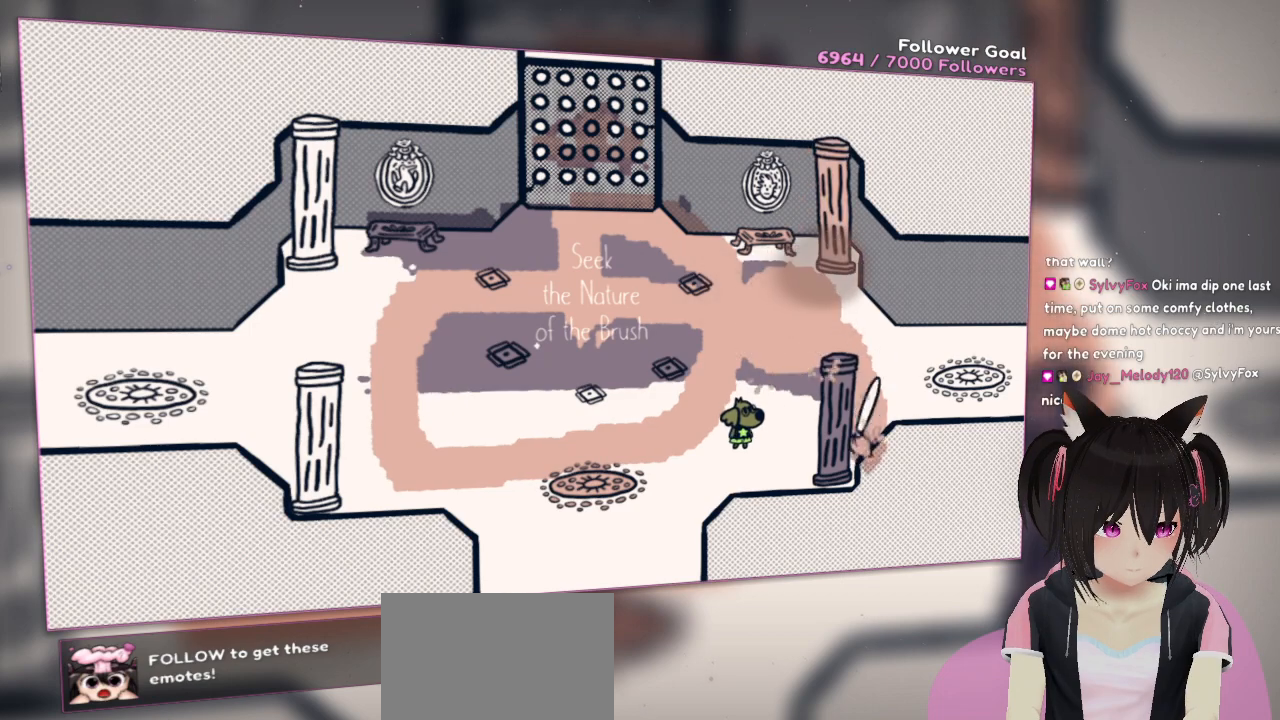
{"buttons": ["R2"], "left_stick": "center", "right_stick": "down-left", "events": [[67, "right_stick", "down"], [167, "right_stick", "down-left"]]}
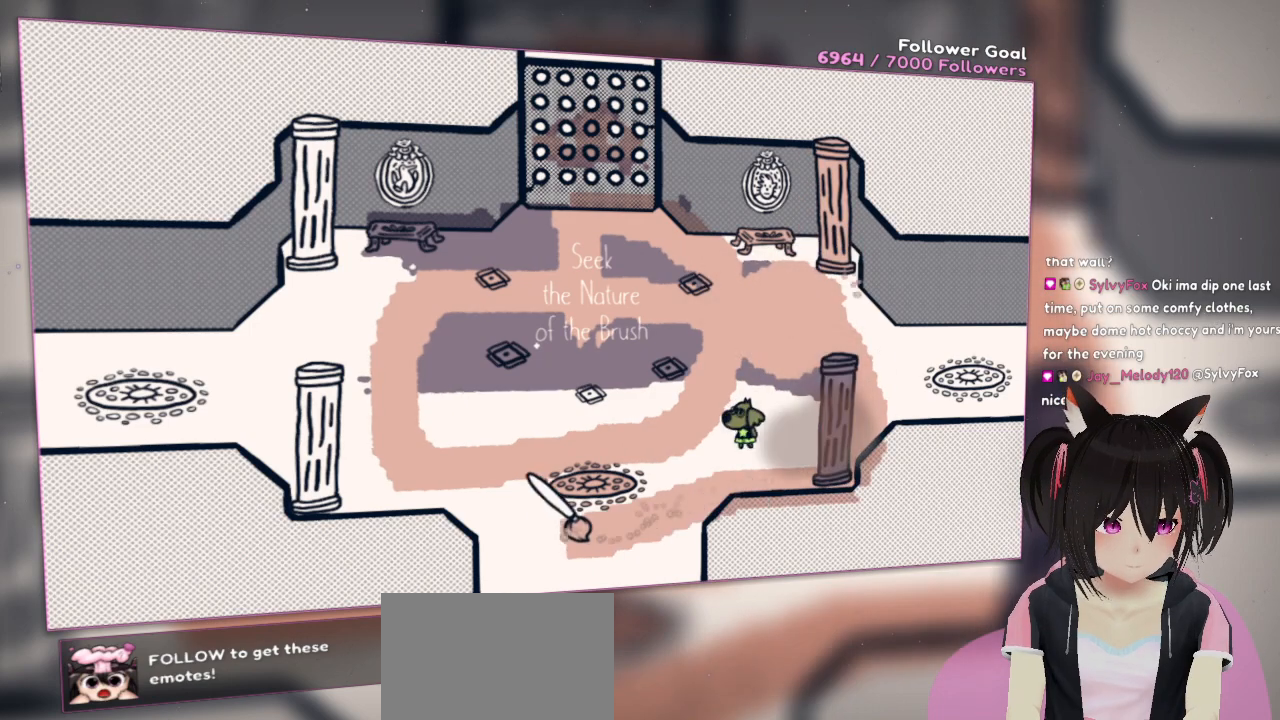
{"buttons": ["R2"], "left_stick": "center", "right_stick": "up-right", "events": [[333, "right_stick", "up-left"], [433, "right_stick", "up-right"]]}
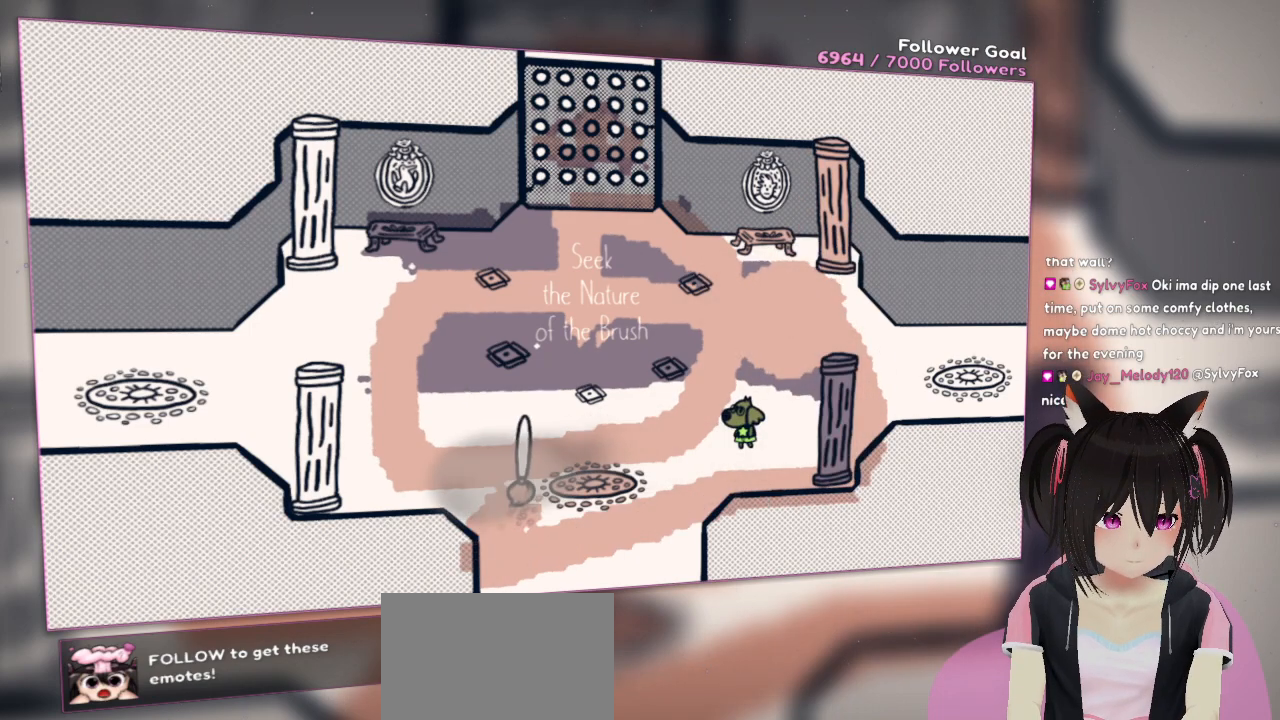
{"buttons": ["R2"], "left_stick": "center", "right_stick": "center", "events": [[33, "right_stick", "center"]]}
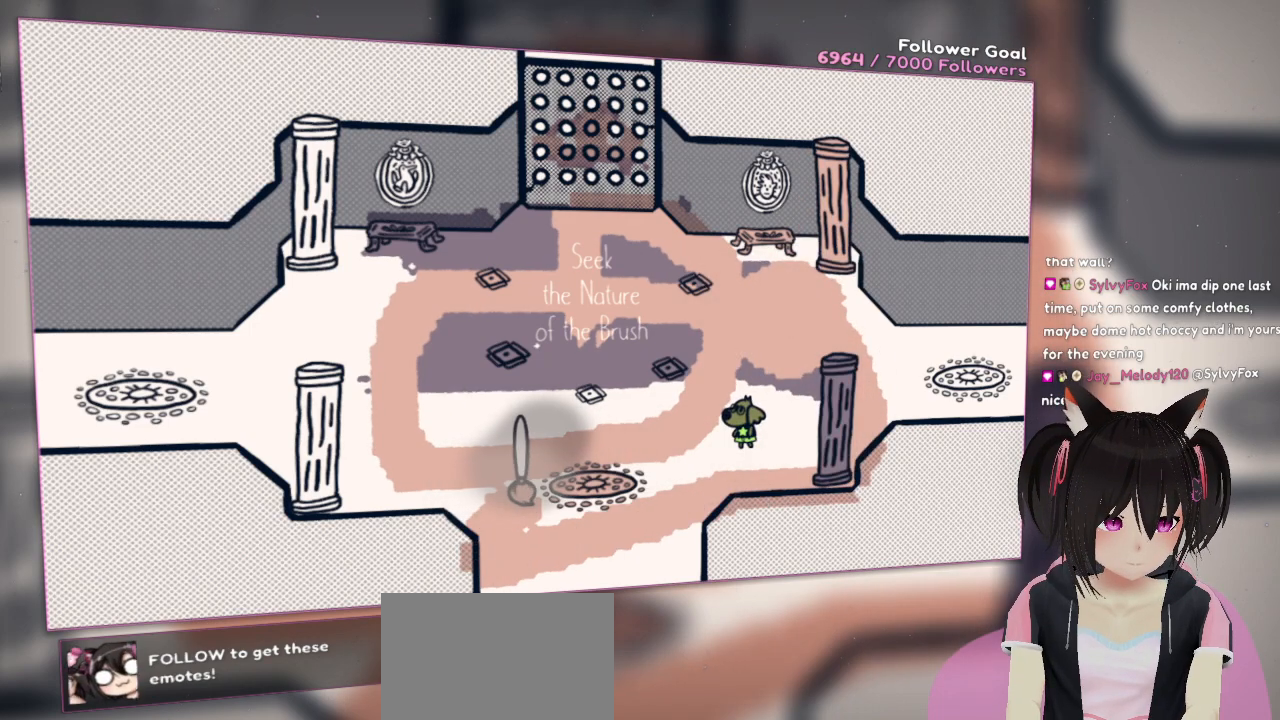
{"buttons": ["R2"], "left_stick": "center", "right_stick": "center", "events": []}
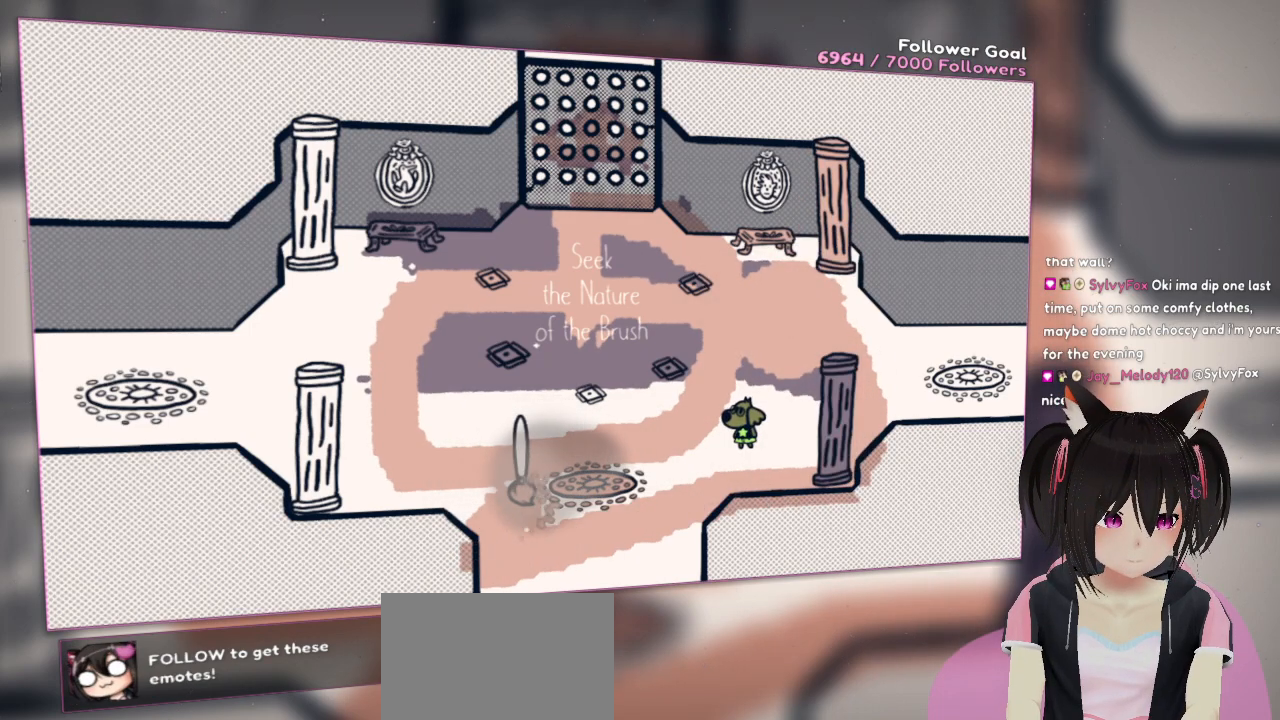
{"buttons": ["R2"], "left_stick": "center", "right_stick": "center", "events": []}
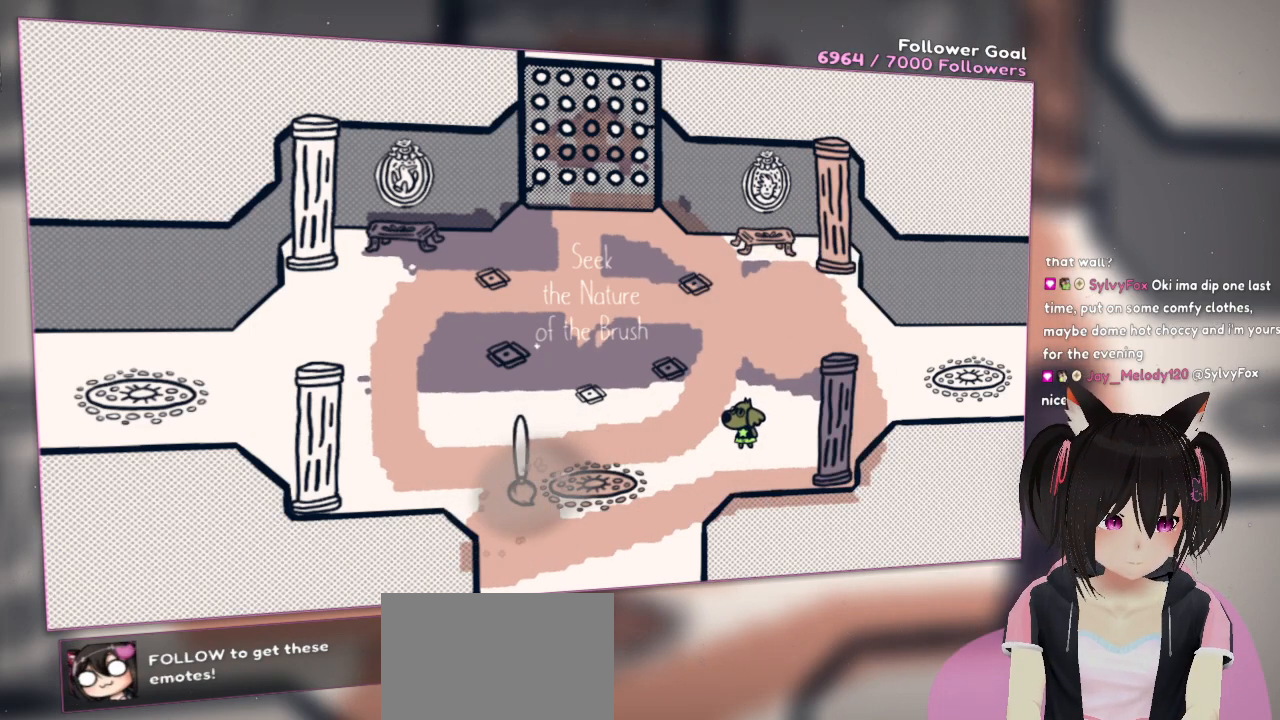
{"buttons": ["R2"], "left_stick": "center", "right_stick": "center", "events": []}
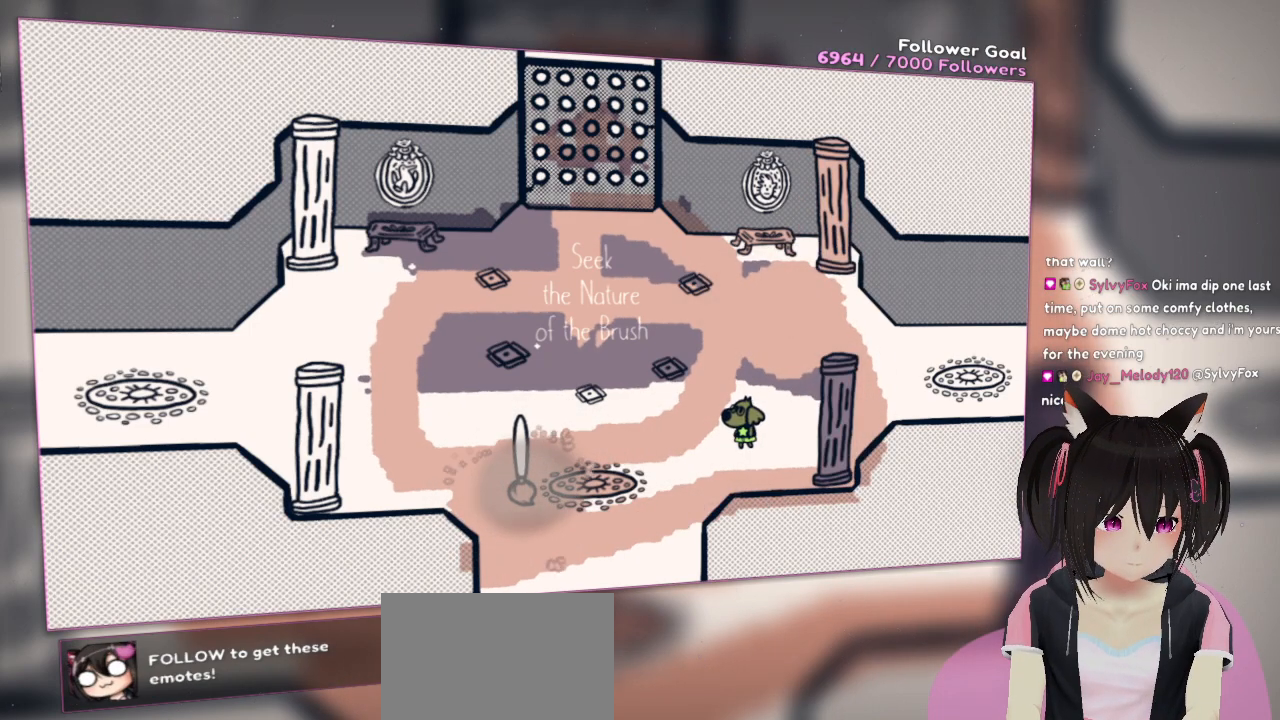
{"buttons": ["R2"], "left_stick": "center", "right_stick": "center", "events": []}
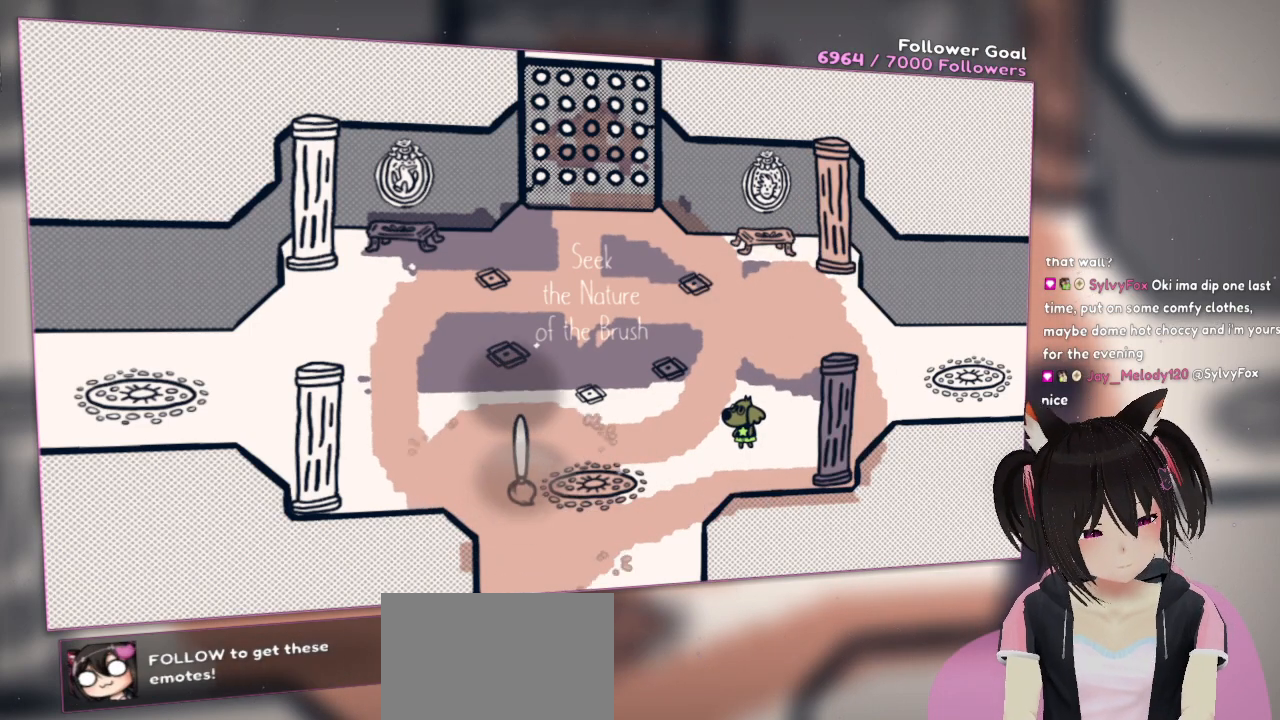
{"buttons": ["R2"], "left_stick": "center", "right_stick": "center", "events": []}
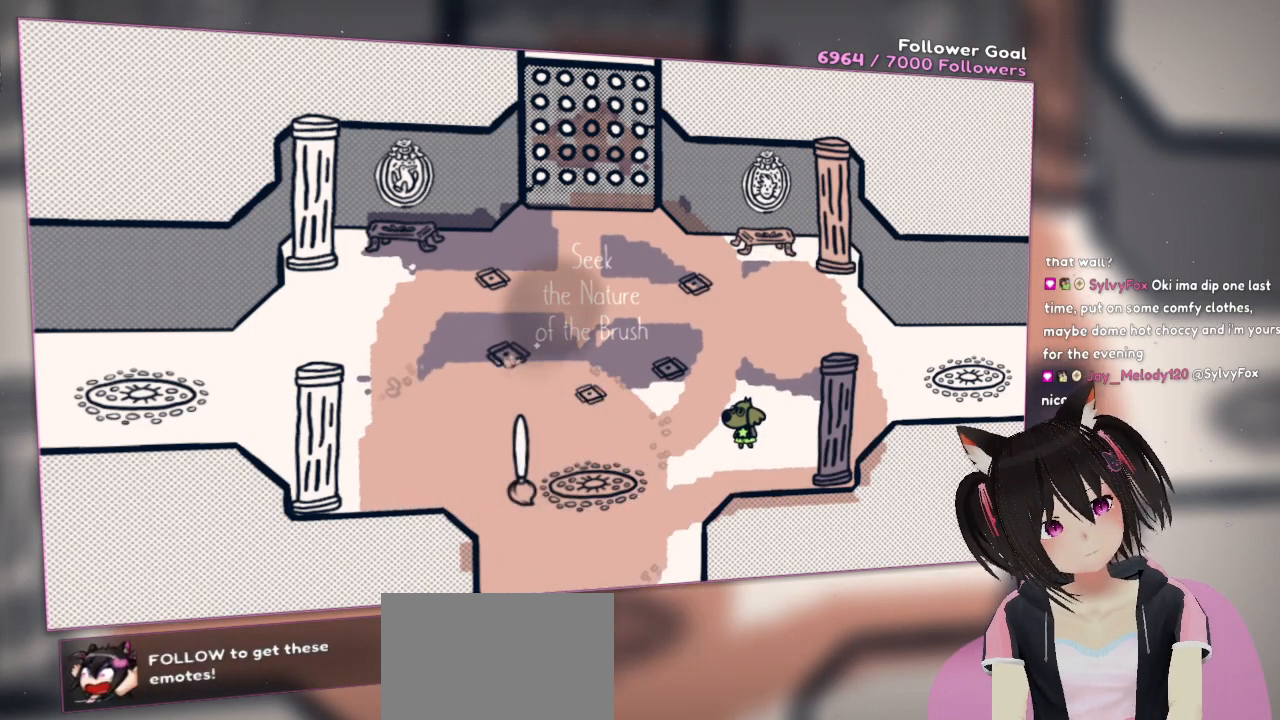
{"buttons": ["R2"], "left_stick": "center", "right_stick": "center", "events": []}
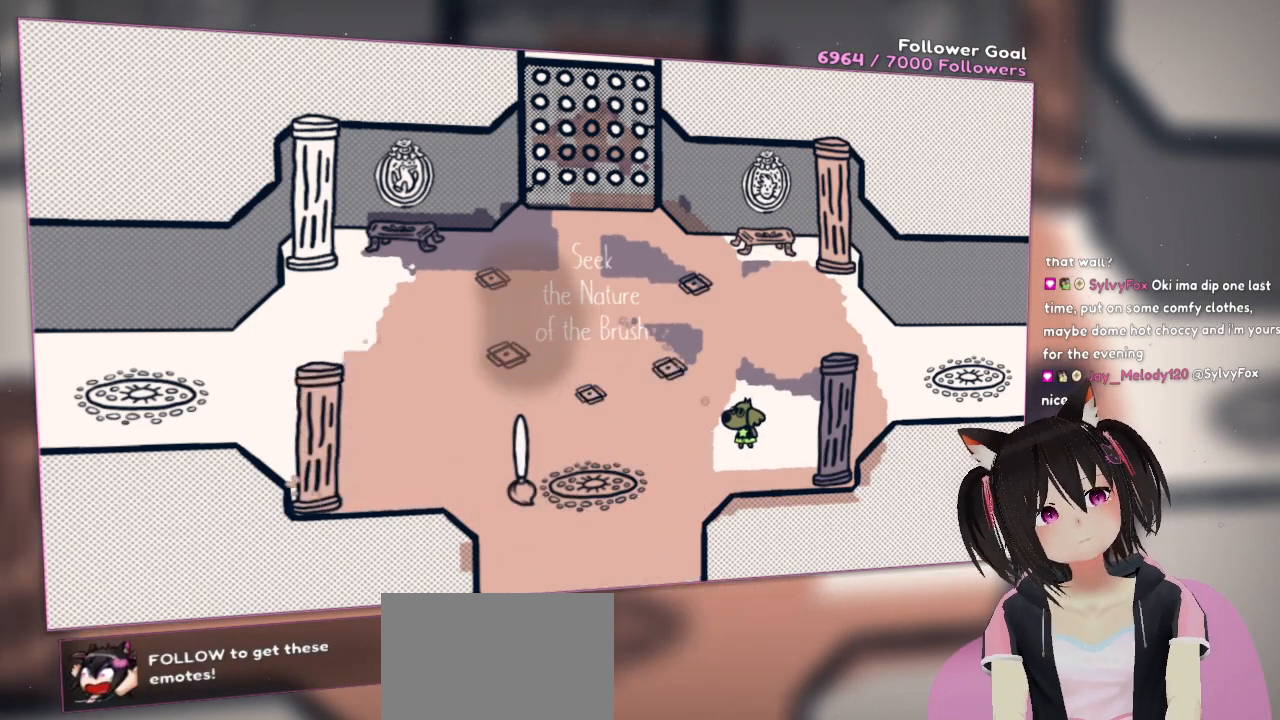
{"buttons": ["R2"], "left_stick": "center", "right_stick": "center", "events": []}
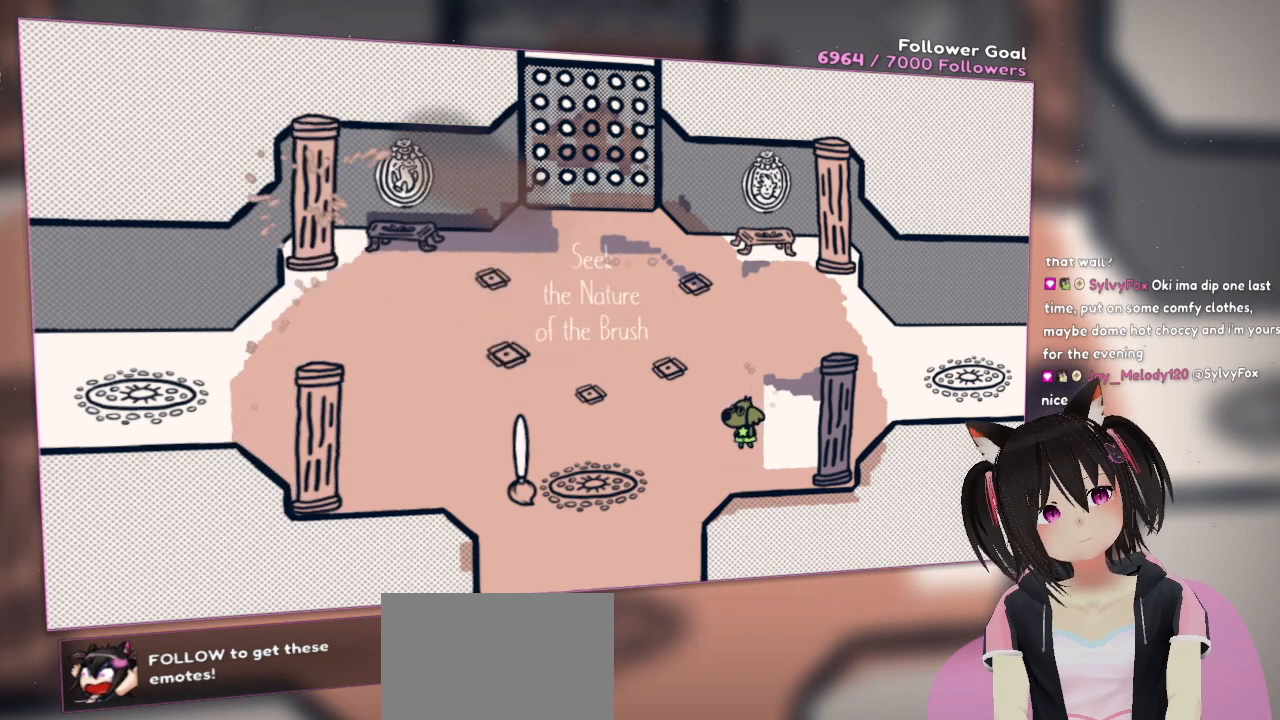
{"buttons": ["R2"], "left_stick": "center", "right_stick": "center", "events": []}
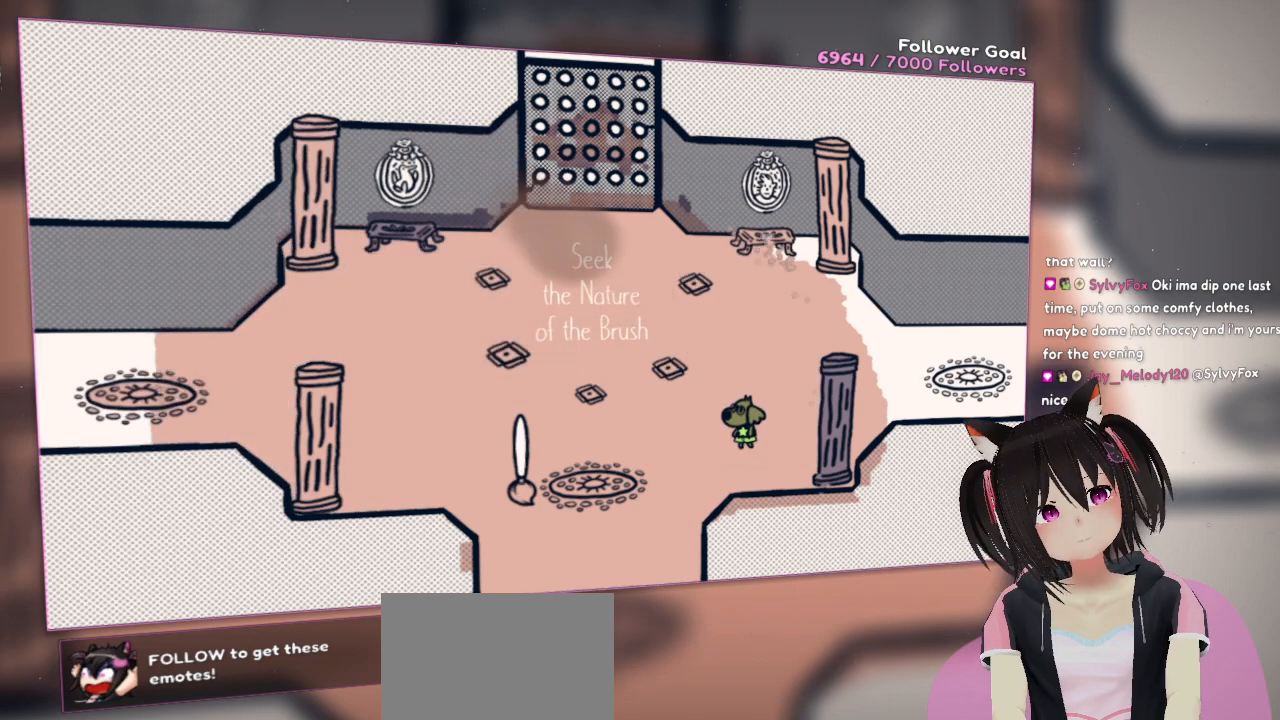
{"buttons": ["R2"], "left_stick": "center", "right_stick": "center", "events": []}
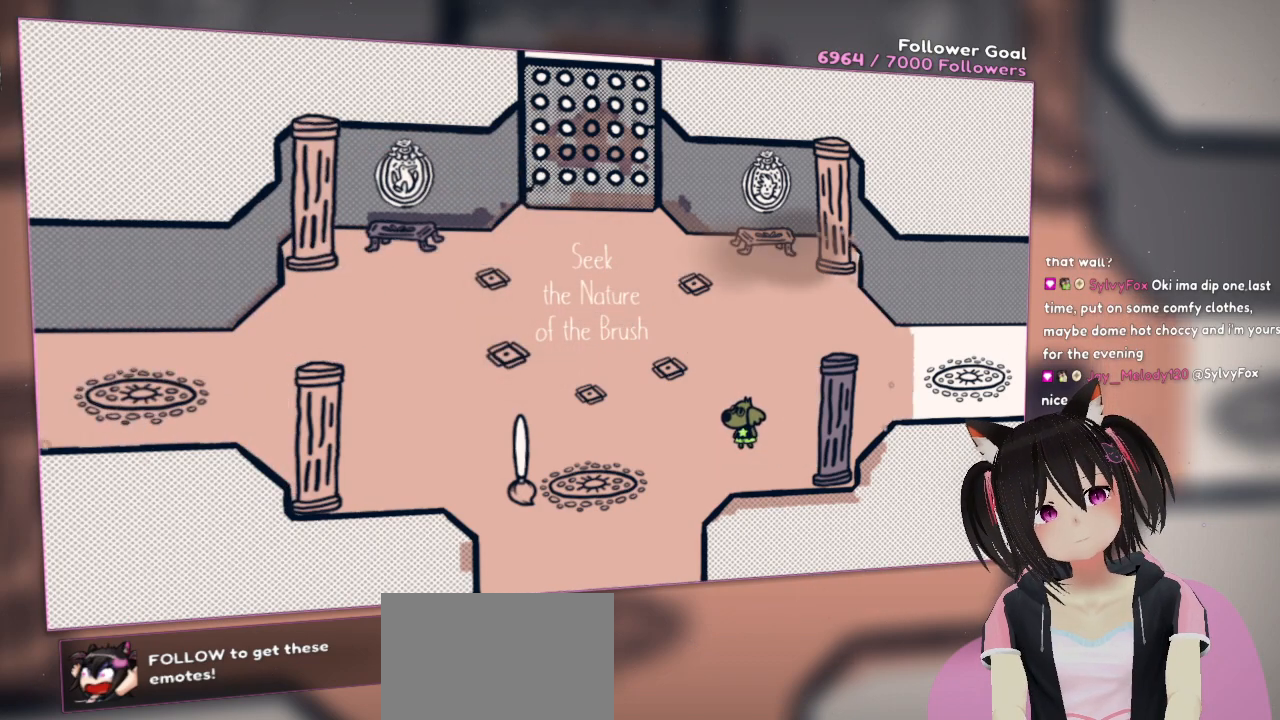
{"buttons": ["R2"], "left_stick": "center", "right_stick": "center", "events": []}
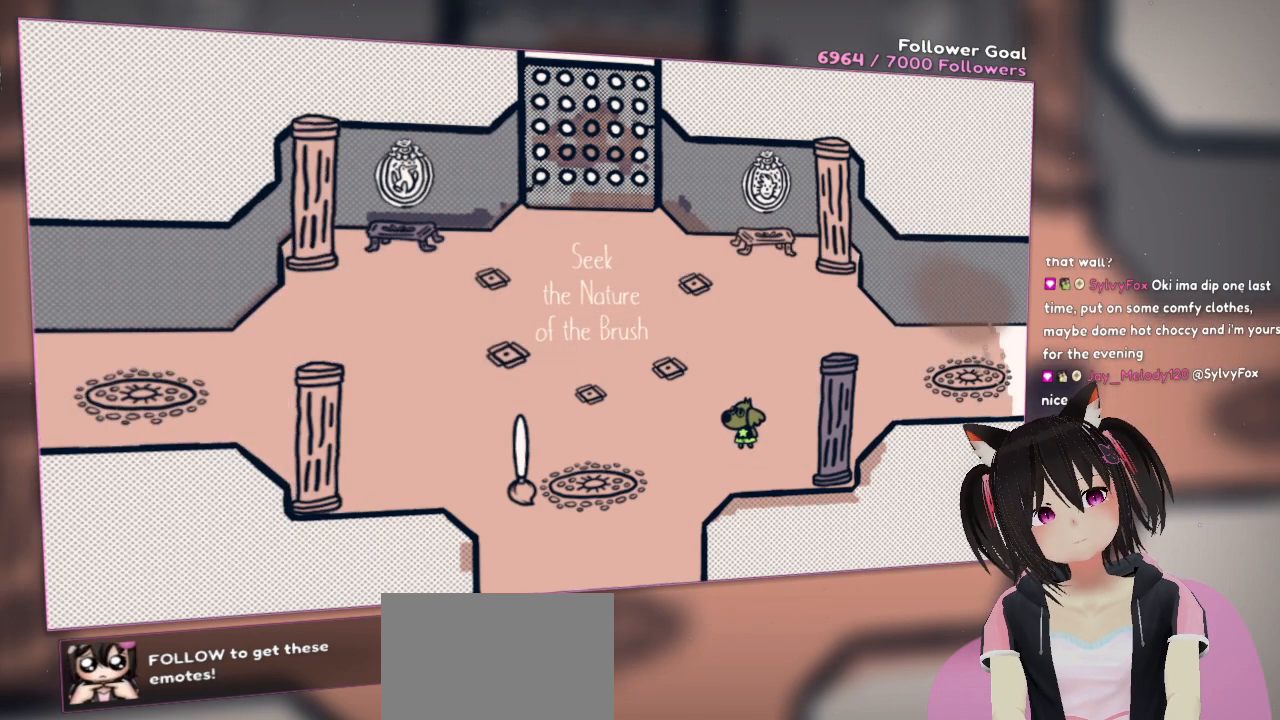
{"buttons": [], "left_stick": "center", "right_stick": "center", "events": [[367, "R2", "up"]]}